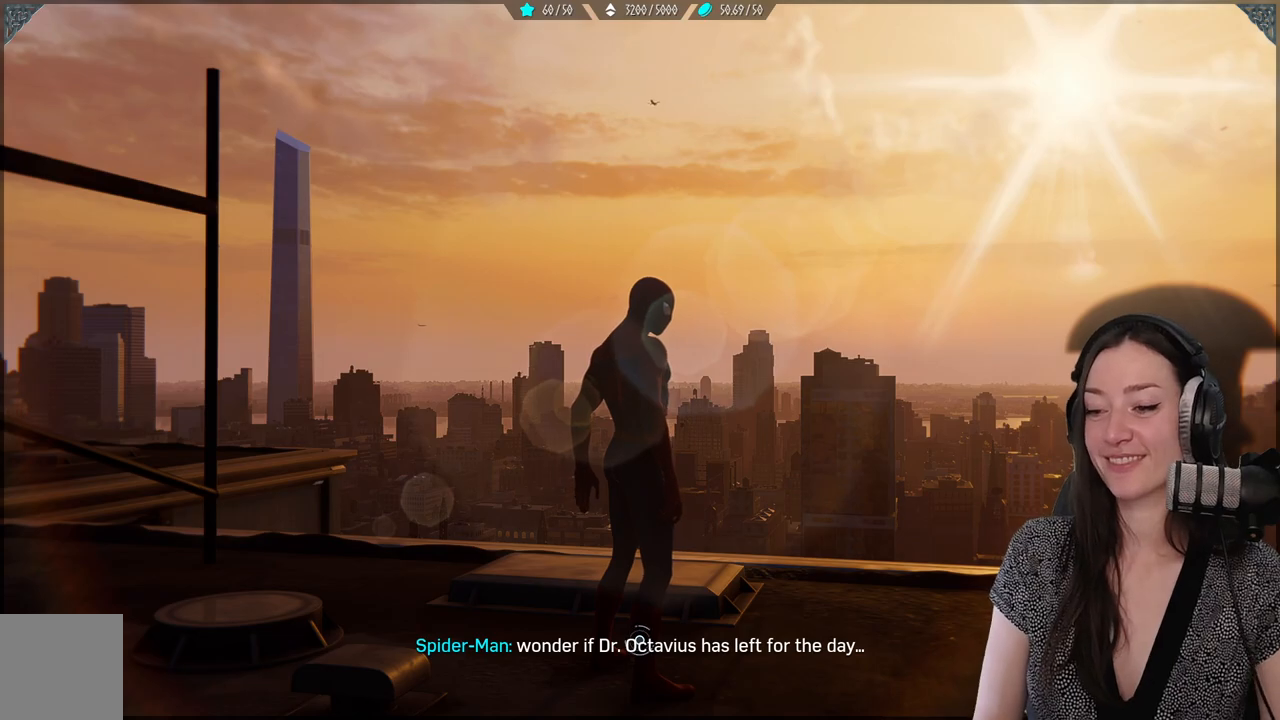
Gameplay with a controller (Xbox layout); each line is a JSON object with the inputs held at the frame after it. "events" lists button and stick changes between this image and that frame as [ms after this image, input, new state], when the widget could be followed in between.
{"buttons": [], "left_stick": "center", "right_stick": "down-right", "events": [[217, "right_stick", "down-right"]]}
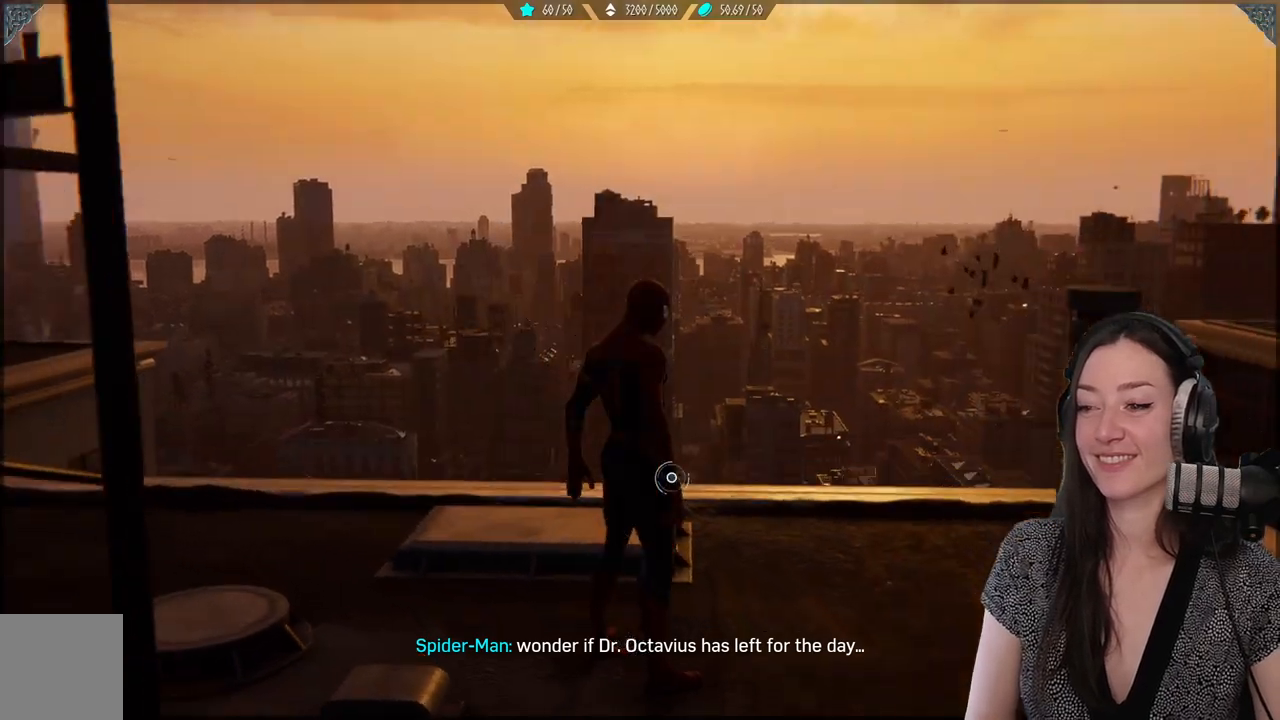
{"buttons": [], "left_stick": "center", "right_stick": "center", "events": [[233, "right_stick", "center"]]}
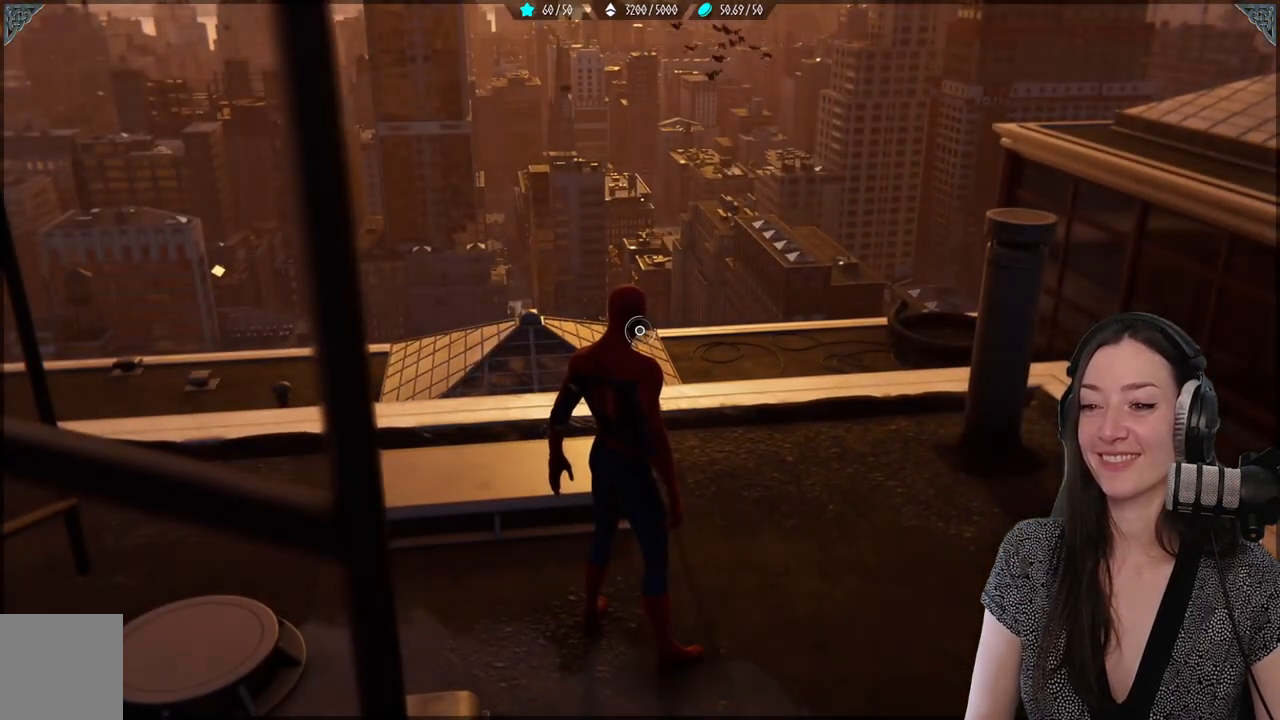
{"buttons": [], "left_stick": "center", "right_stick": "center", "events": [[100, "right_stick", "down"], [150, "right_stick", "down-left"], [317, "right_stick", "center"]]}
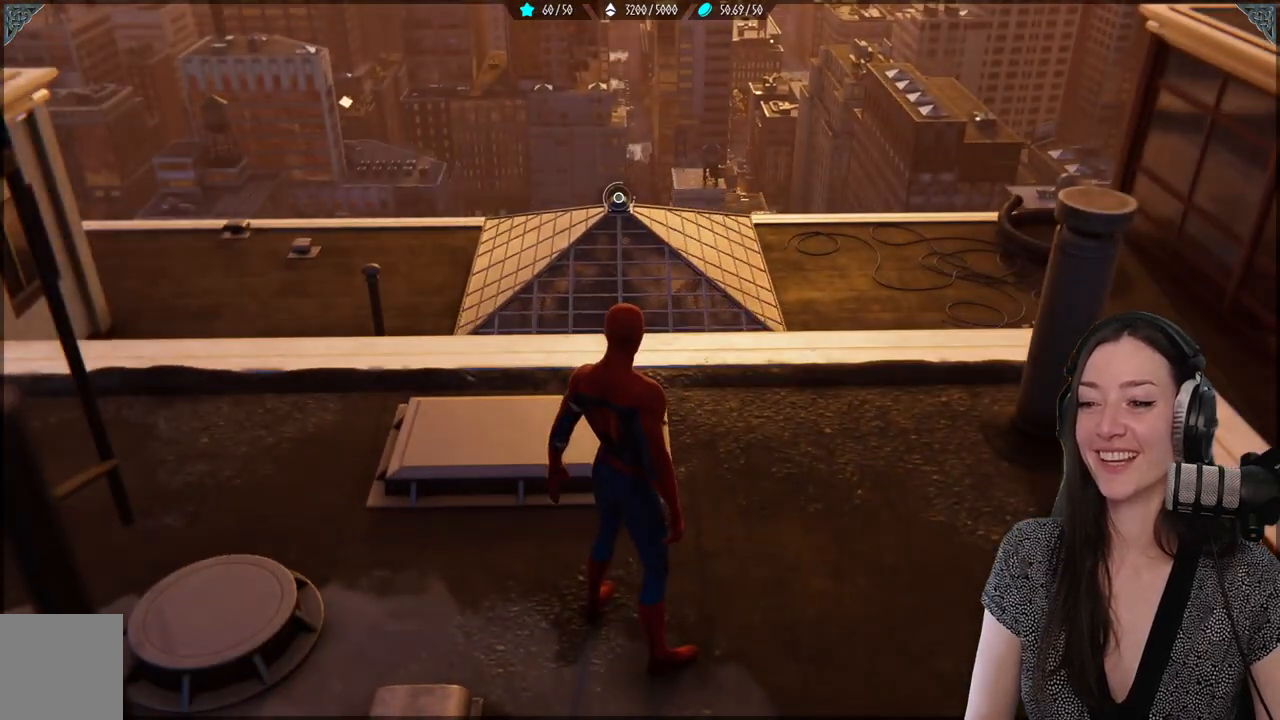
{"buttons": [], "left_stick": "down-right", "right_stick": "left", "events": [[150, "right_stick", "left"], [200, "left_stick", "down-right"]]}
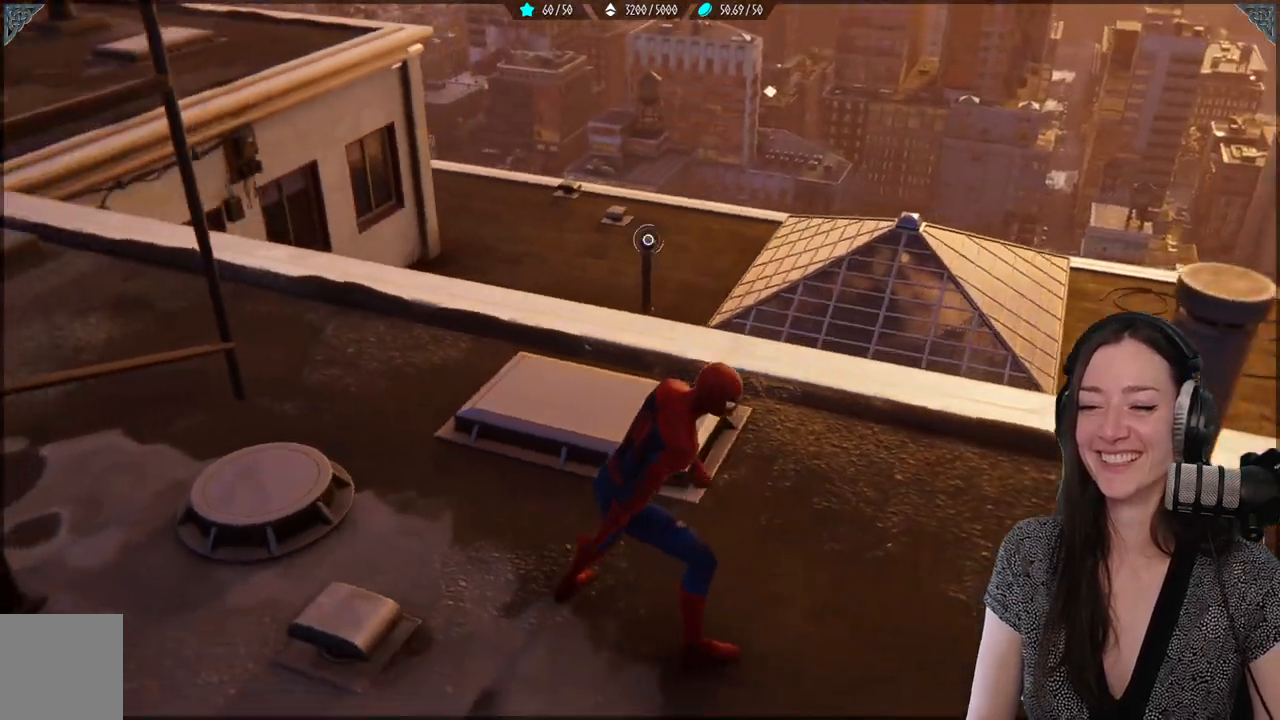
{"buttons": [], "left_stick": "left", "right_stick": "up-left", "events": [[100, "left_stick", "down"], [250, "left_stick", "down-left"], [400, "right_stick", "up-left"], [500, "left_stick", "left"]]}
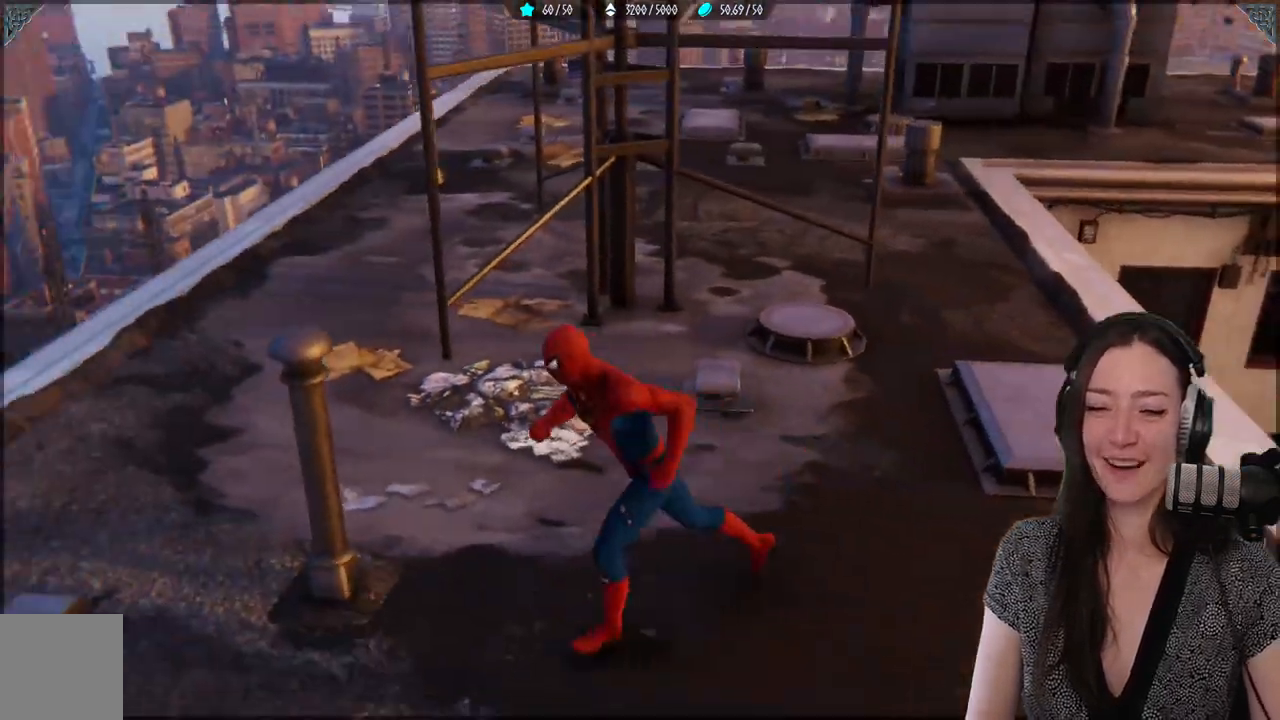
{"buttons": [], "left_stick": "up-left", "right_stick": "center", "events": [[200, "left_stick", "up-left"], [267, "right_stick", "right"], [317, "right_stick", "center"]]}
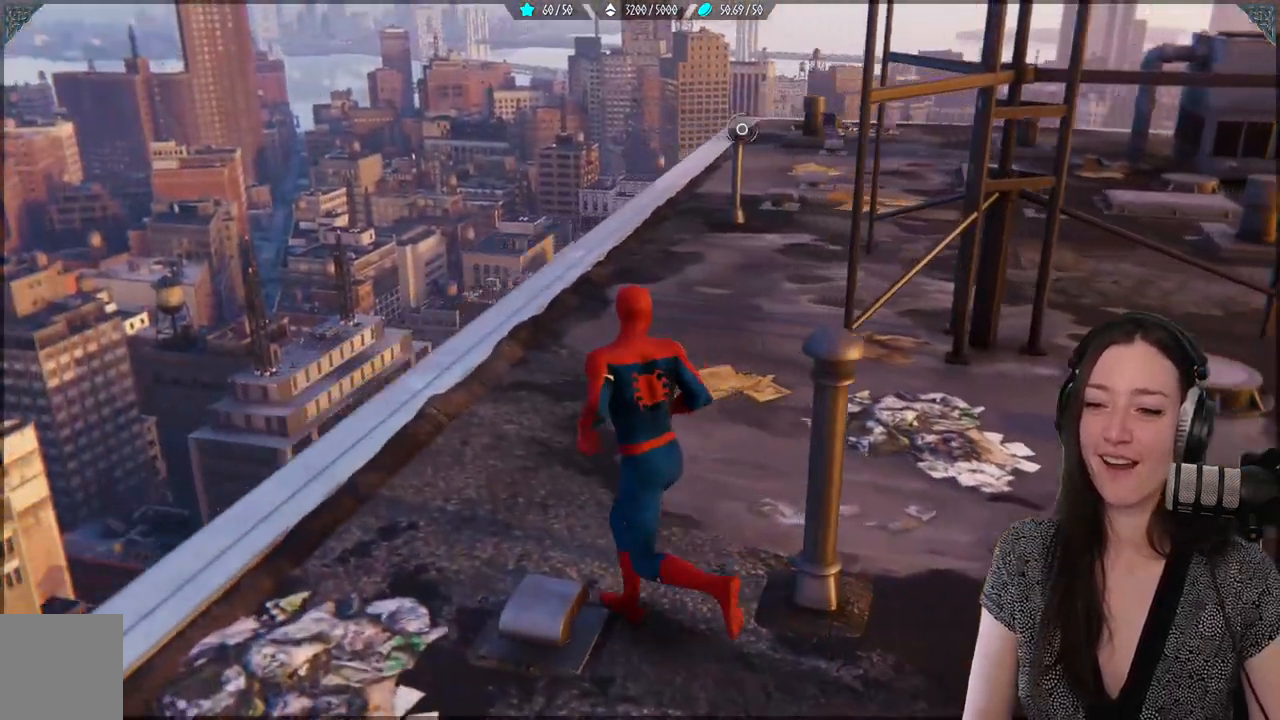
{"buttons": [], "left_stick": "center", "right_stick": "center", "events": [[117, "left_stick", "up"], [217, "left_stick", "center"]]}
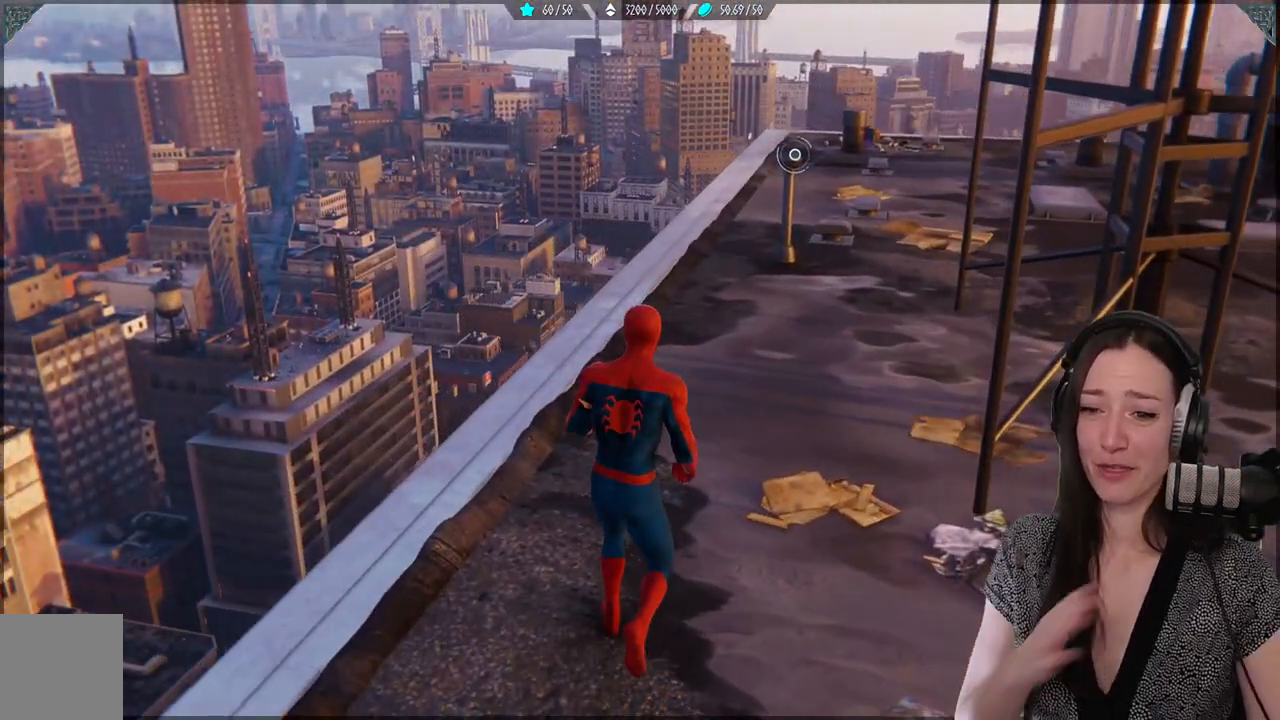
{"buttons": [], "left_stick": "center", "right_stick": "center", "events": []}
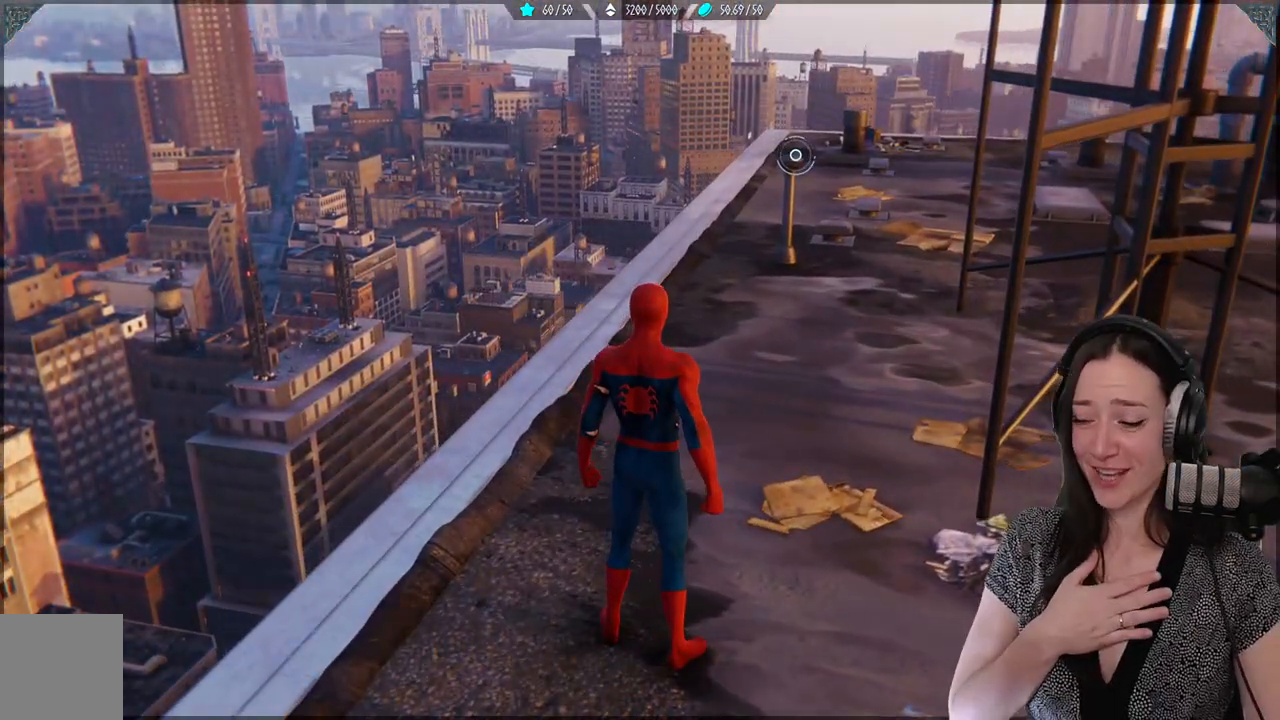
{"buttons": [], "left_stick": "center", "right_stick": "center", "events": []}
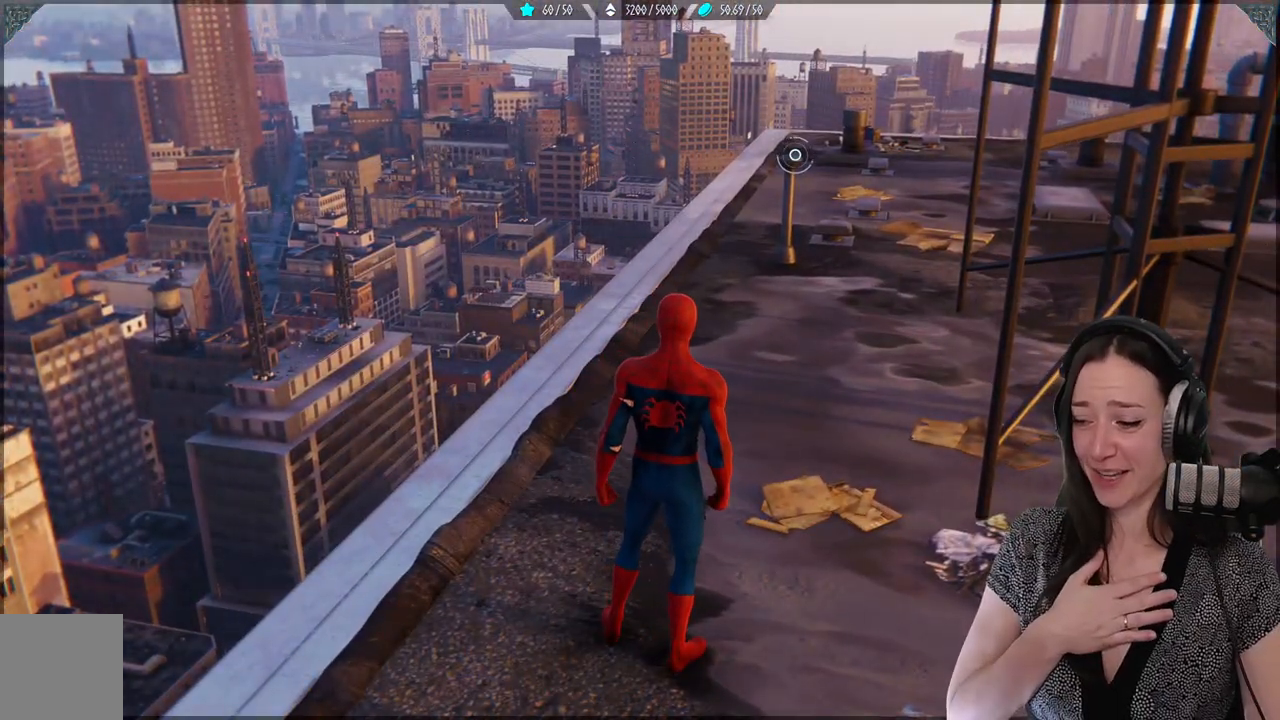
{"buttons": [], "left_stick": "center", "right_stick": "center", "events": []}
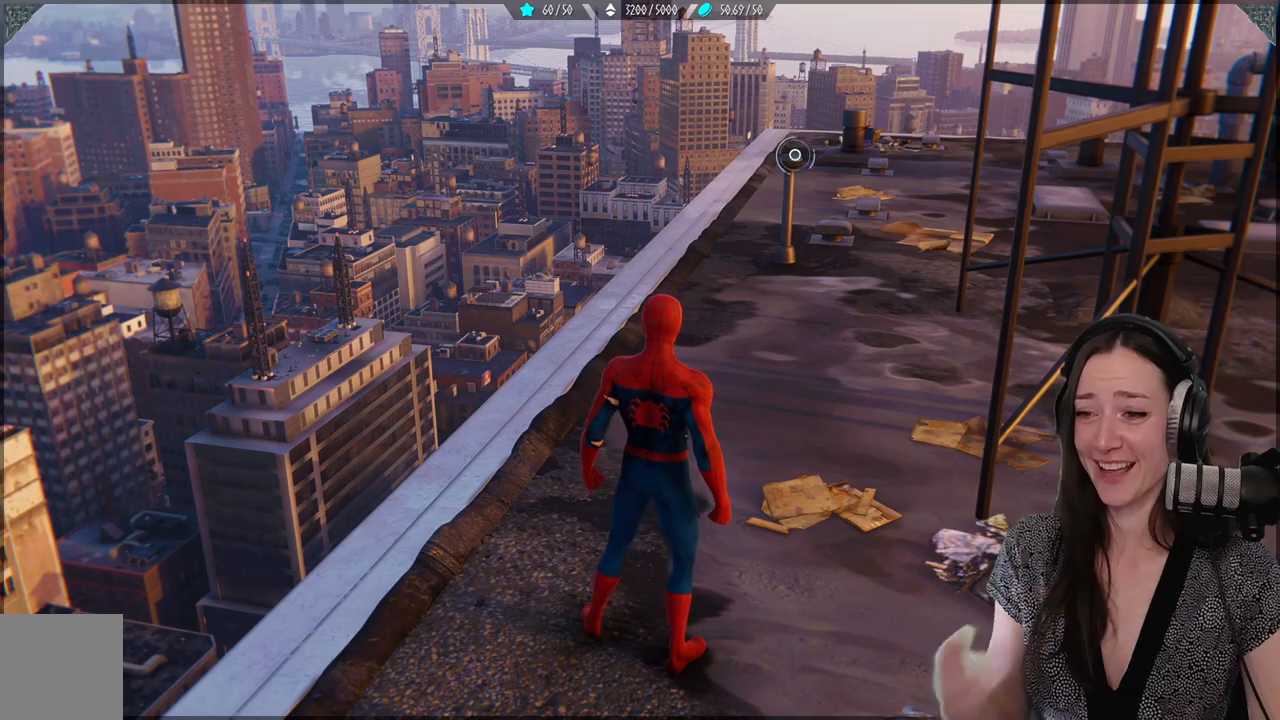
{"buttons": [], "left_stick": "center", "right_stick": "right", "events": [[350, "right_stick", "right"]]}
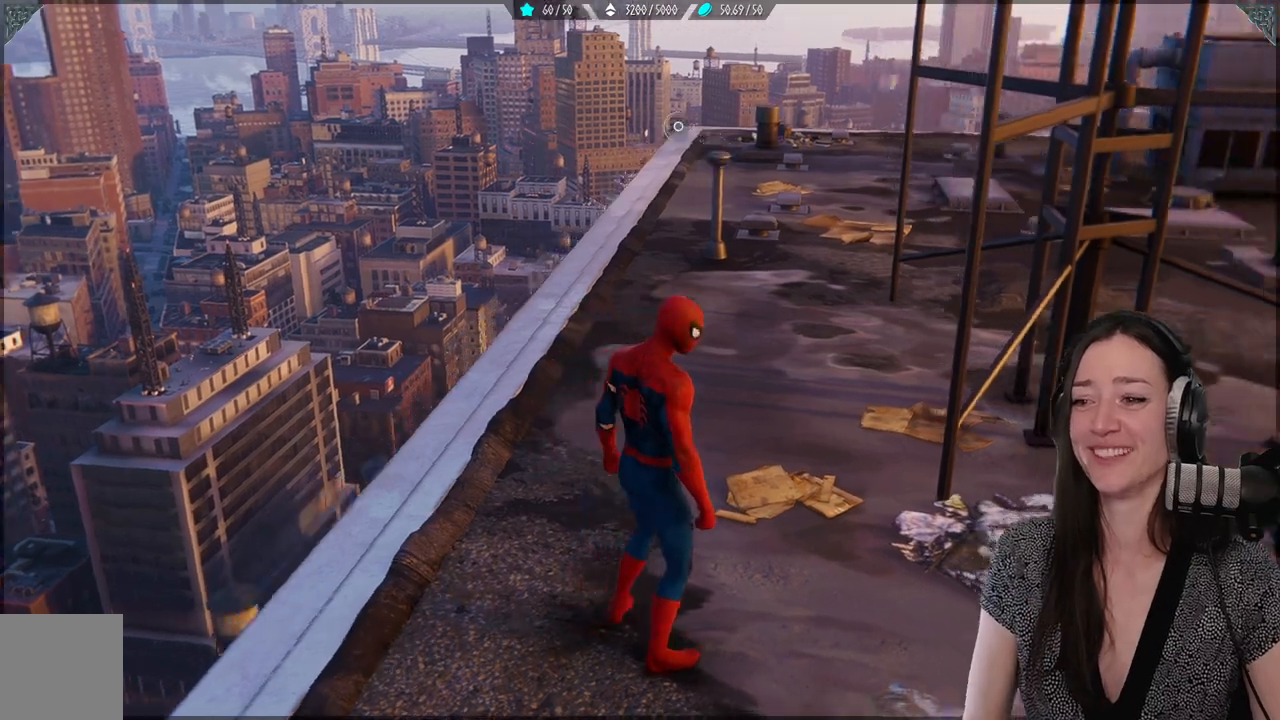
{"buttons": [], "left_stick": "up-right", "right_stick": "right", "events": [[50, "left_stick", "down-right"], [367, "left_stick", "right"], [467, "left_stick", "up-right"]]}
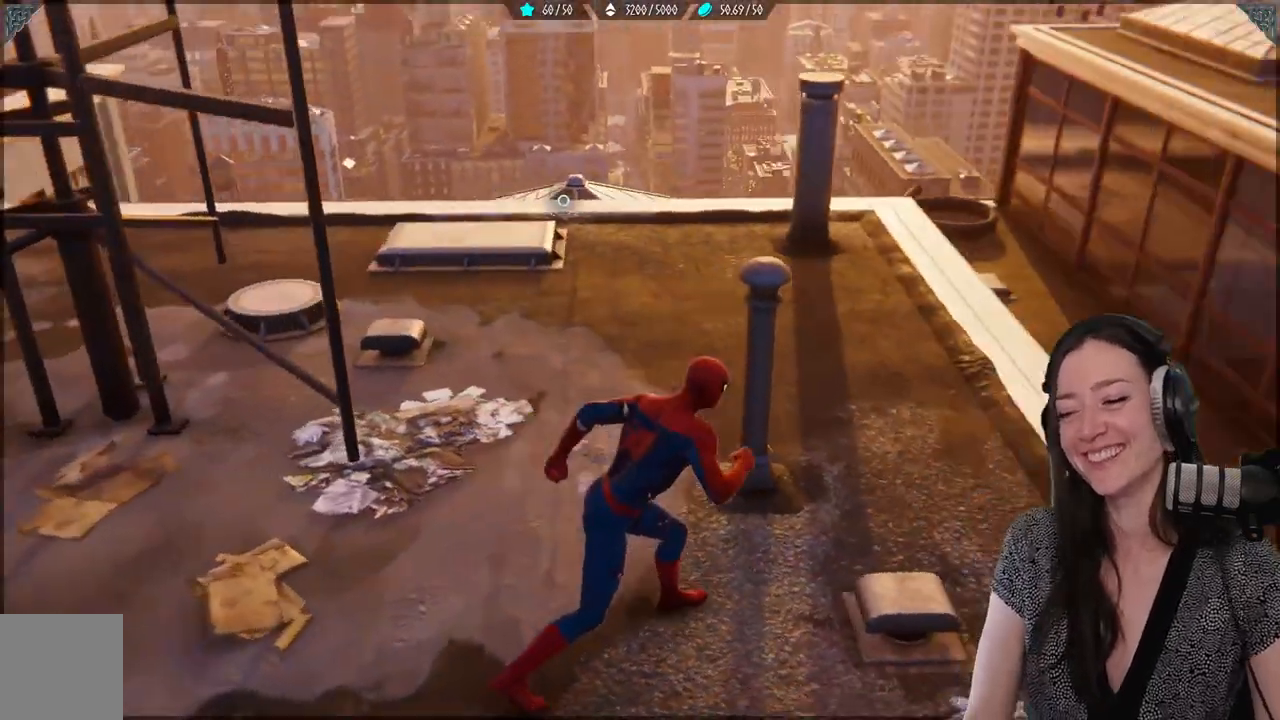
{"buttons": [], "left_stick": "up", "right_stick": "left", "events": [[183, "left_stick", "up"], [500, "right_stick", "left"]]}
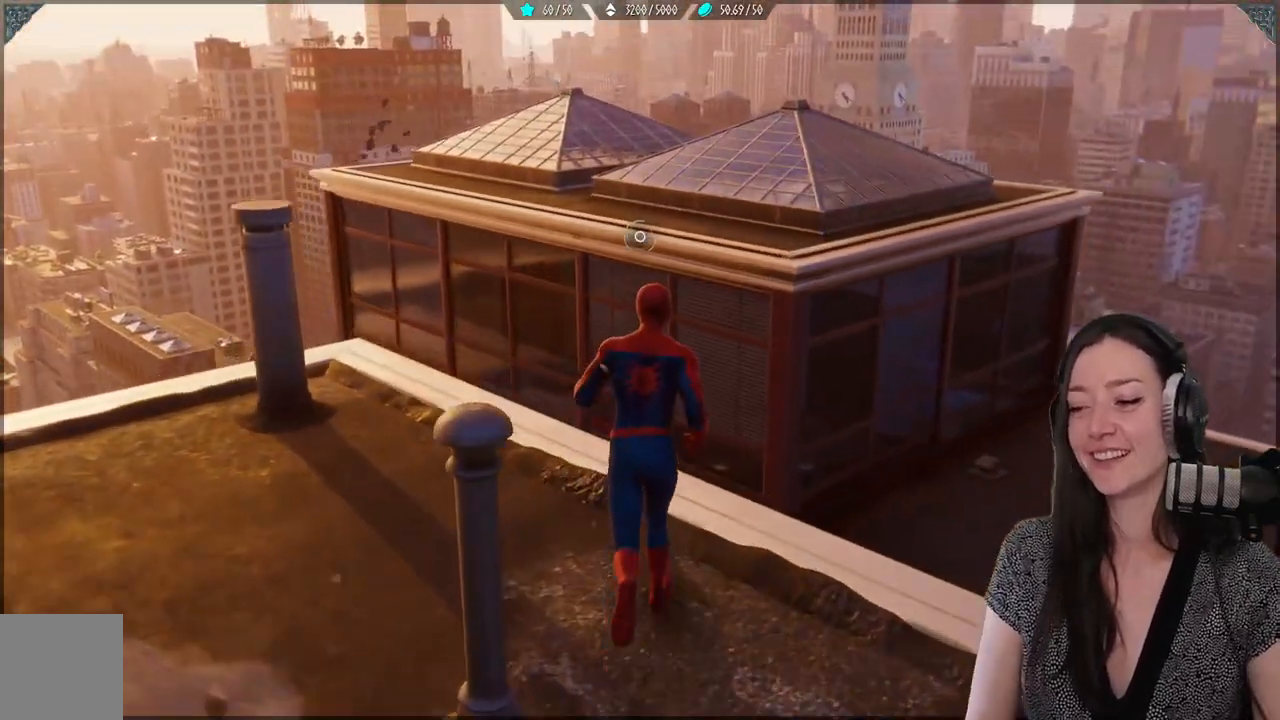
{"buttons": [], "left_stick": "center", "right_stick": "center", "events": [[317, "right_stick", "center"], [383, "left_stick", "center"]]}
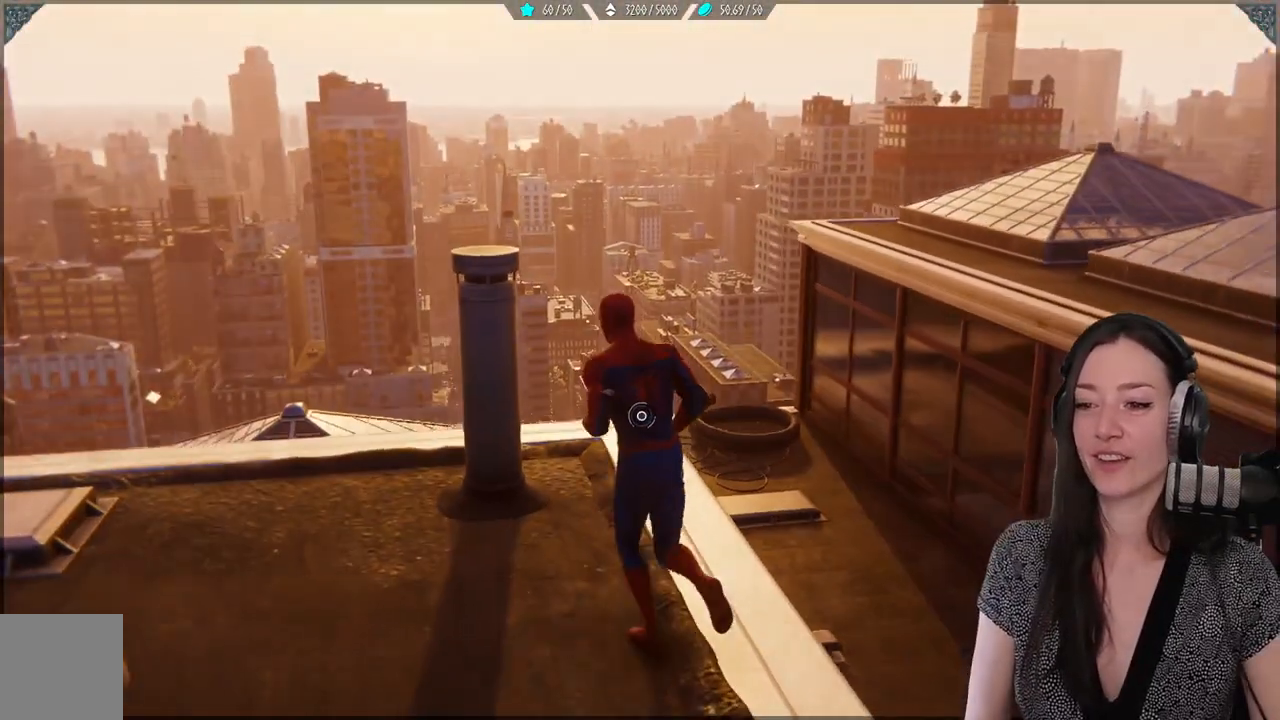
{"buttons": [], "left_stick": "center", "right_stick": "center", "events": []}
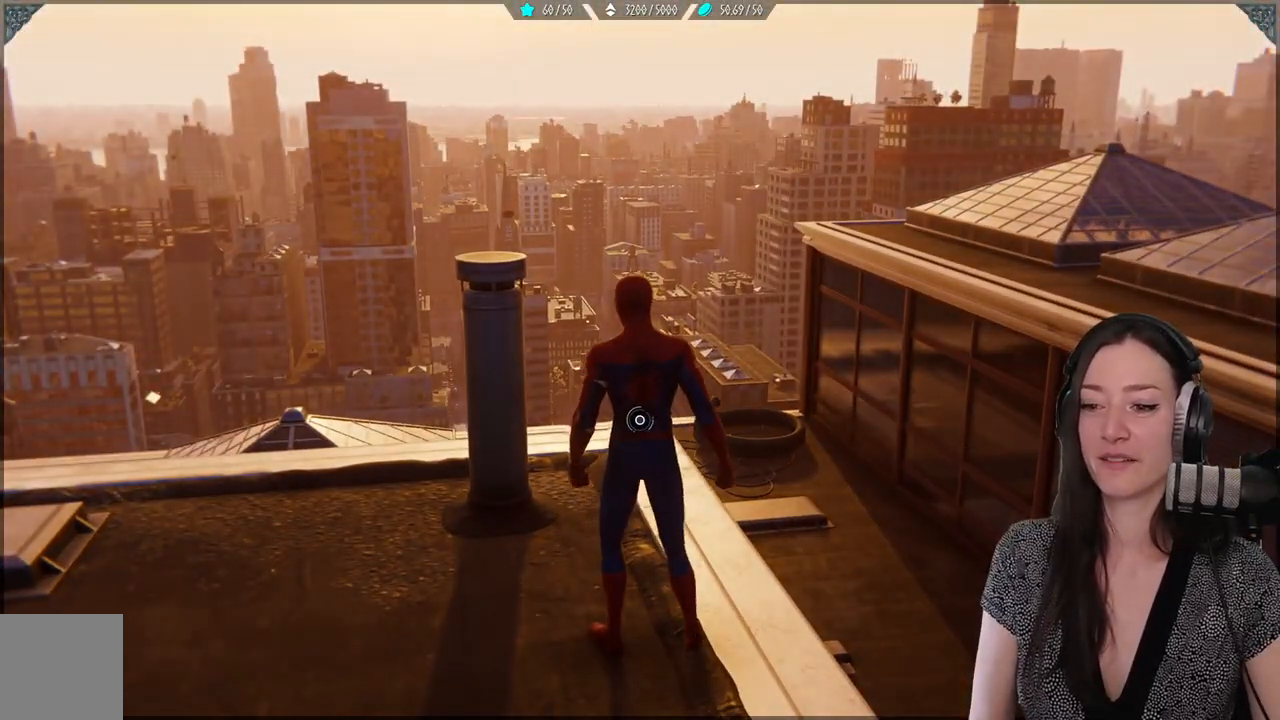
{"buttons": [], "left_stick": "center", "right_stick": "center", "events": []}
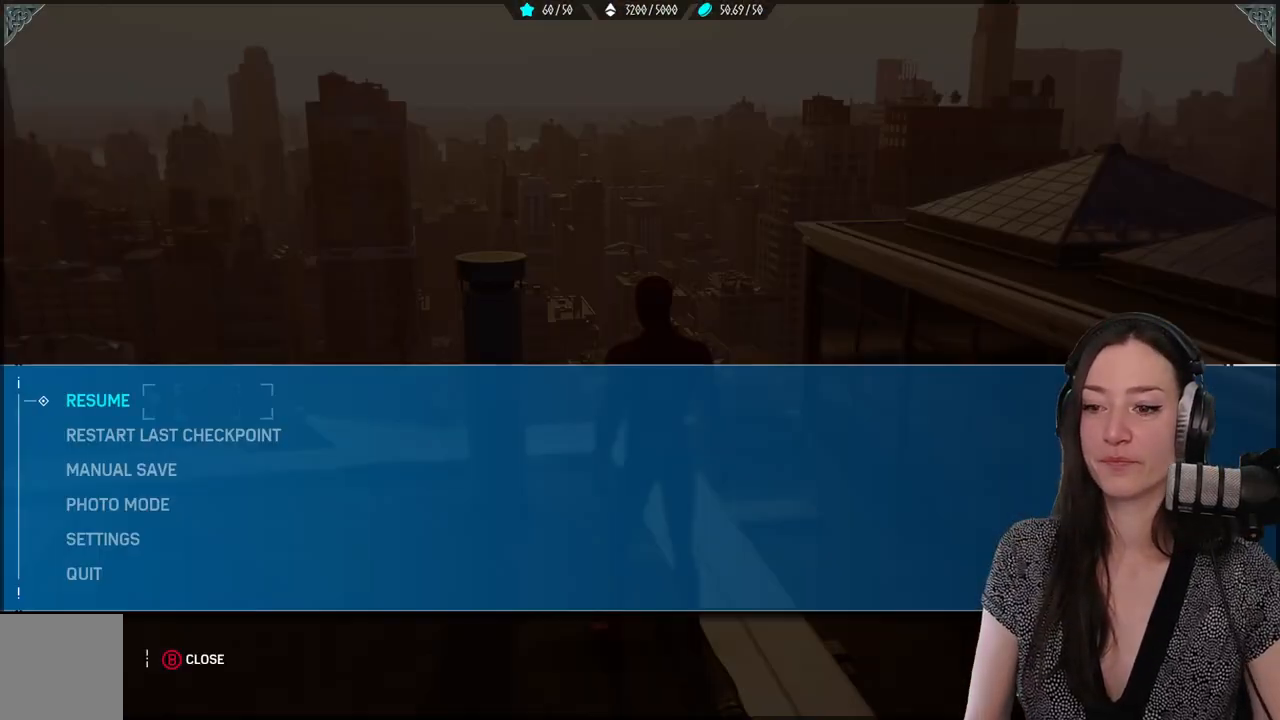
{"buttons": [], "left_stick": "center", "right_stick": "center", "events": [[383, "B", "down"], [467, "B", "up"]]}
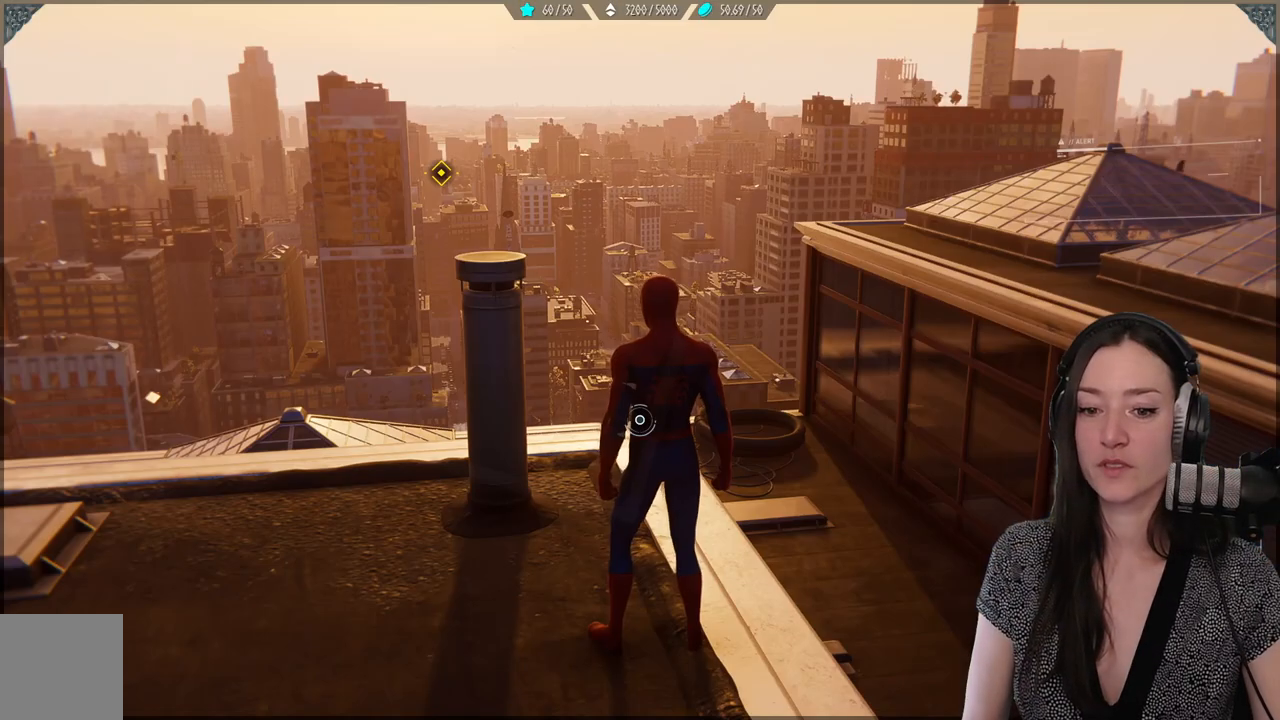
{"buttons": [], "left_stick": "center", "right_stick": "center", "events": []}
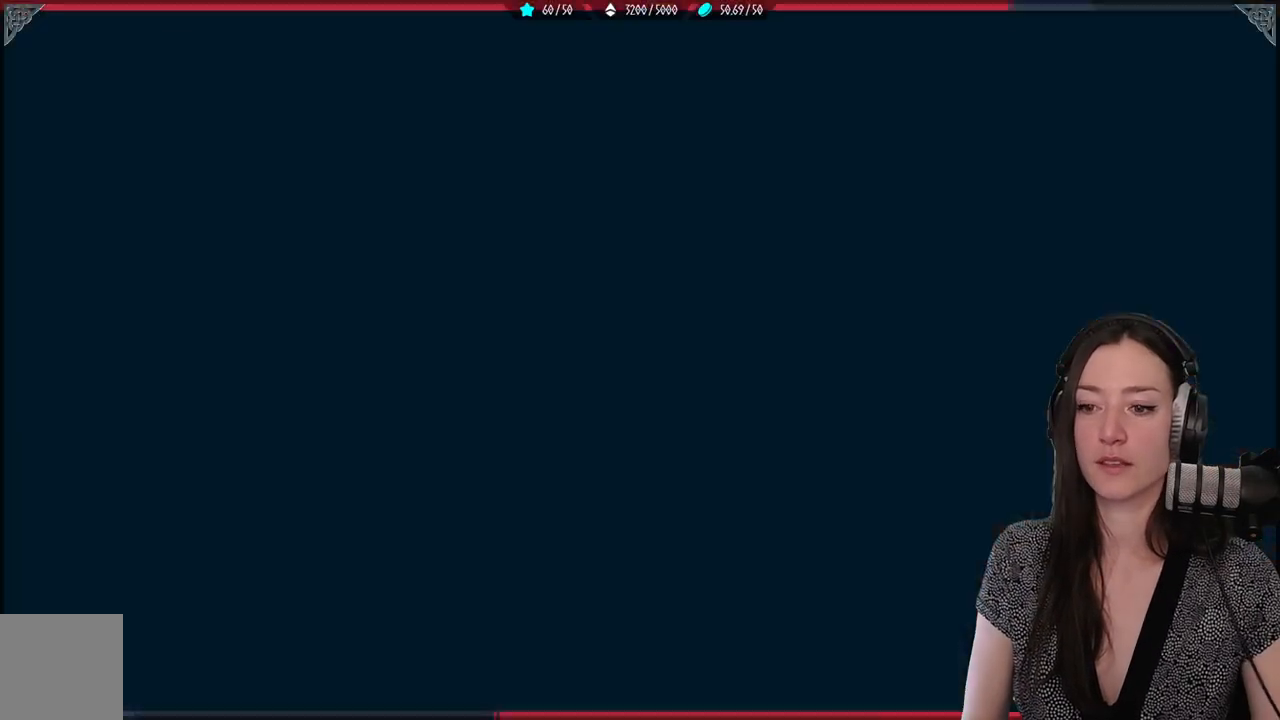
{"buttons": [], "left_stick": "center", "right_stick": "center", "events": []}
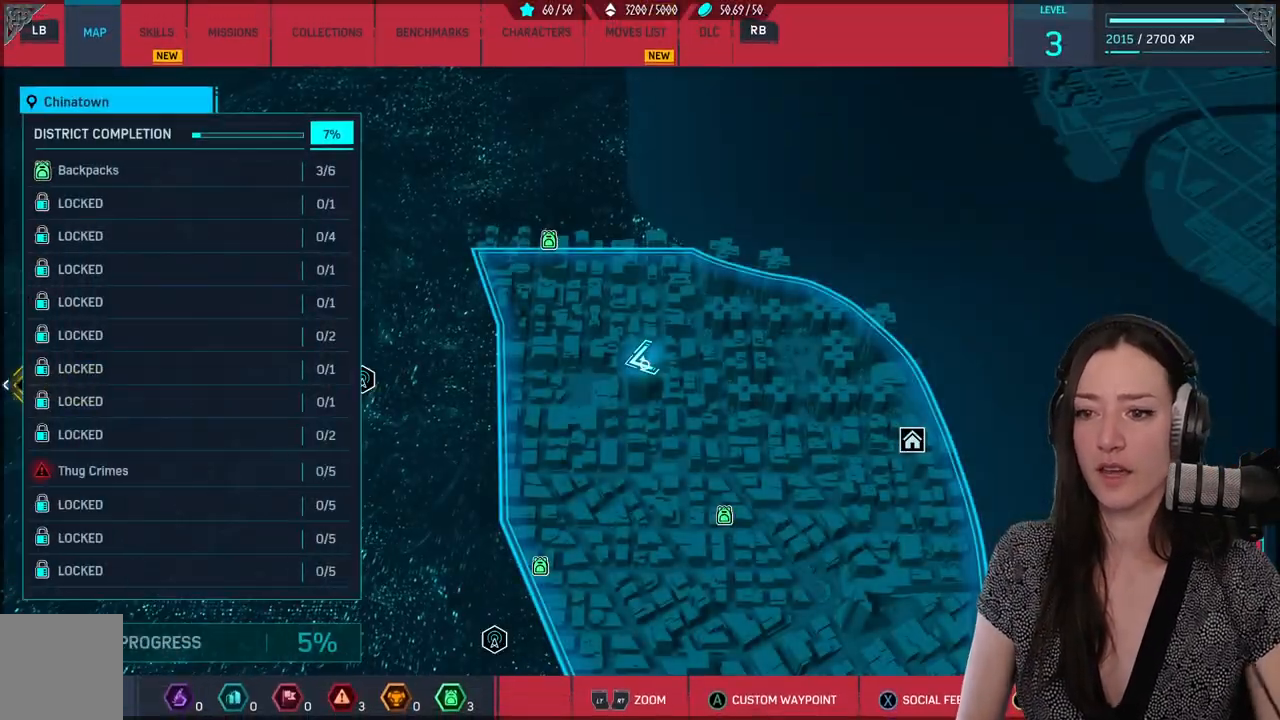
{"buttons": [], "left_stick": "down", "right_stick": "center", "events": [[383, "left_stick", "down"]]}
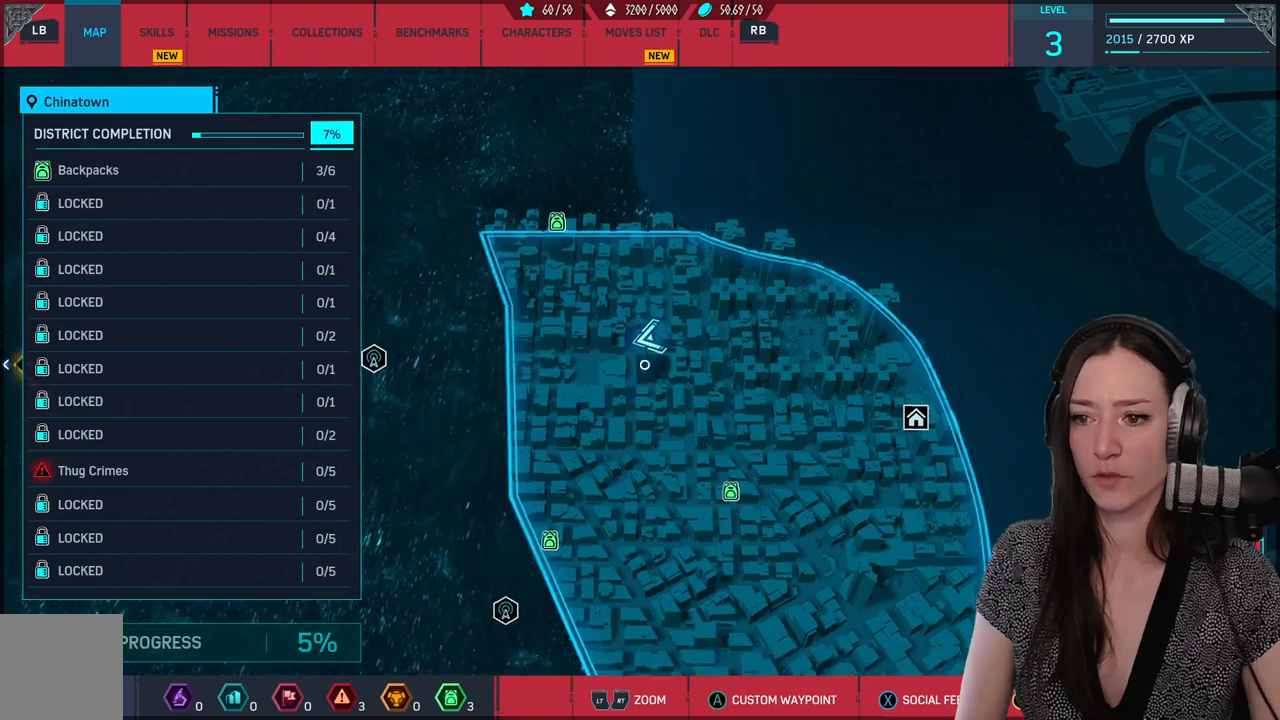
{"buttons": [], "left_stick": "down", "right_stick": "center", "events": []}
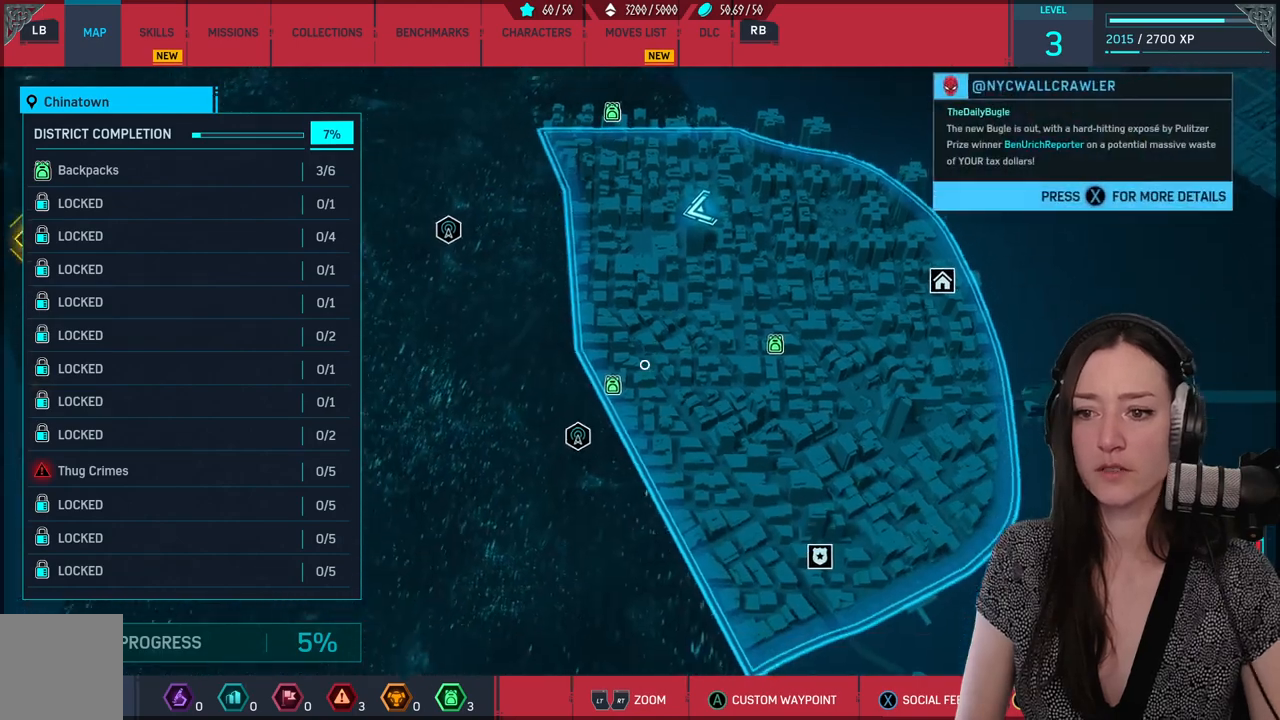
{"buttons": [], "left_stick": "down-left", "right_stick": "center", "events": [[200, "left_stick", "down-left"]]}
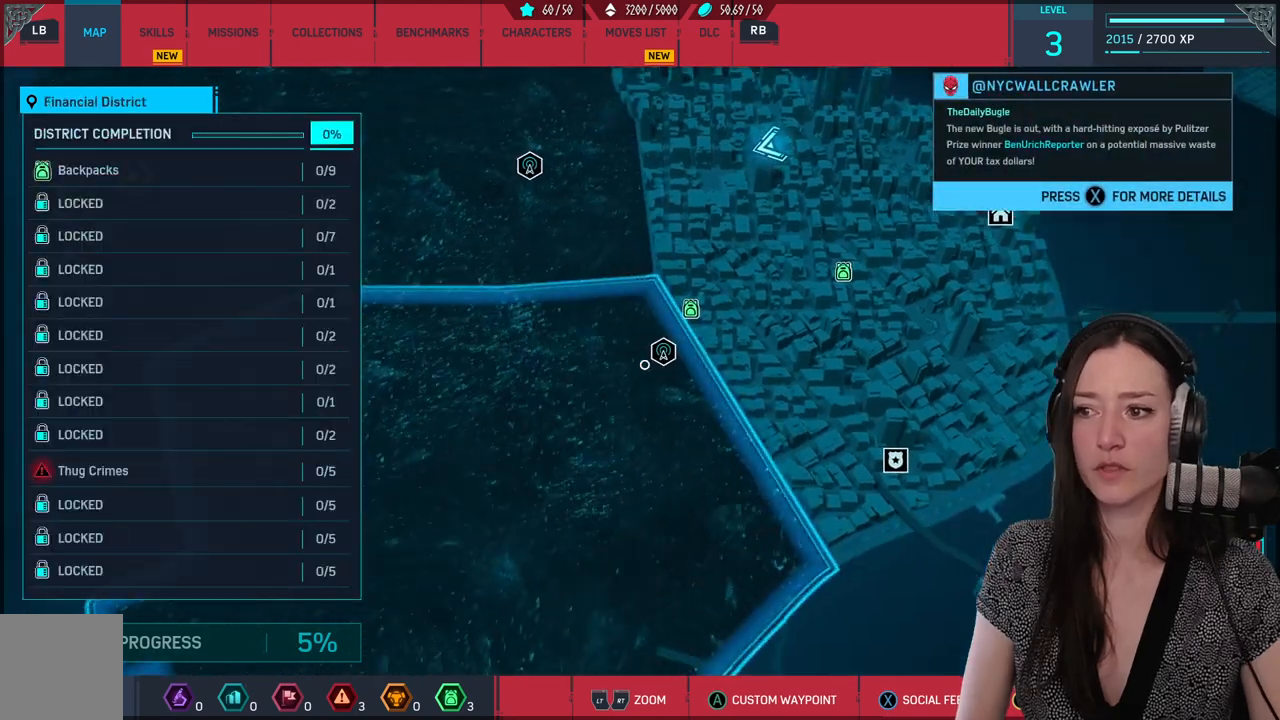
{"buttons": [], "left_stick": "left", "right_stick": "down", "events": [[167, "right_stick", "down"], [350, "left_stick", "left"]]}
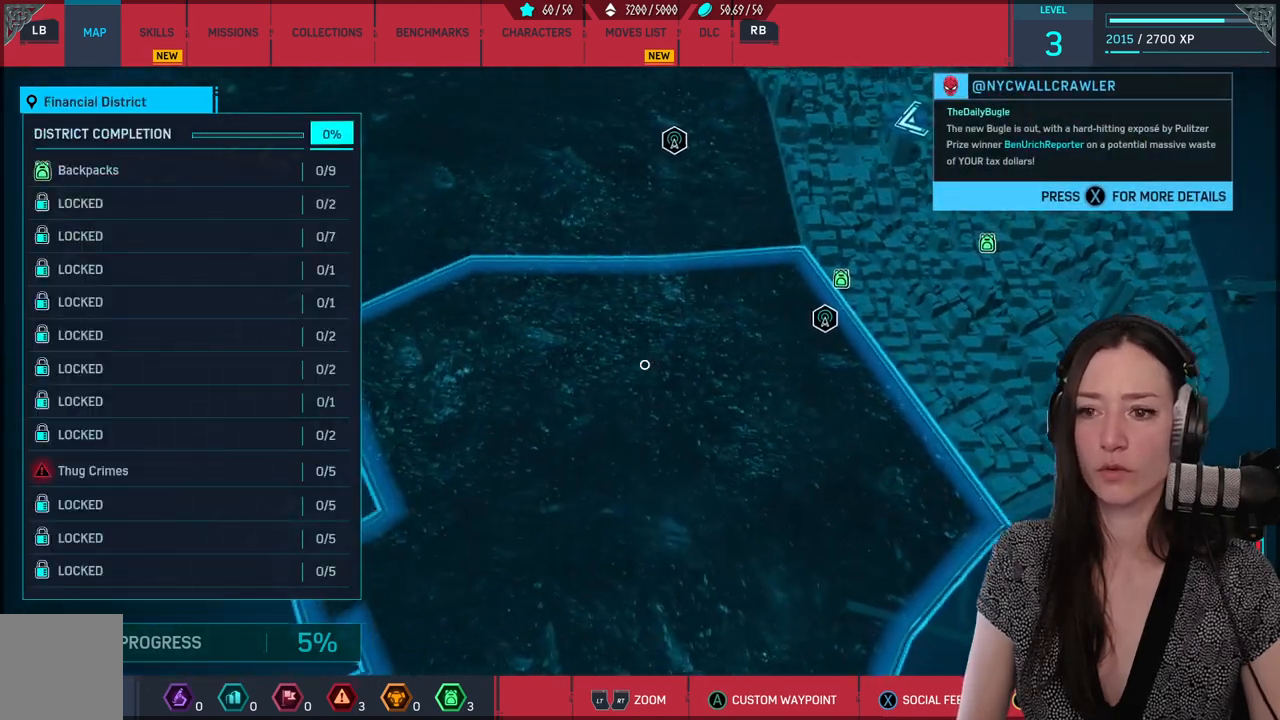
{"buttons": [], "left_stick": "center", "right_stick": "center", "events": [[233, "right_stick", "right"], [300, "right_stick", "down-right"], [417, "right_stick", "center"], [450, "left_stick", "center"]]}
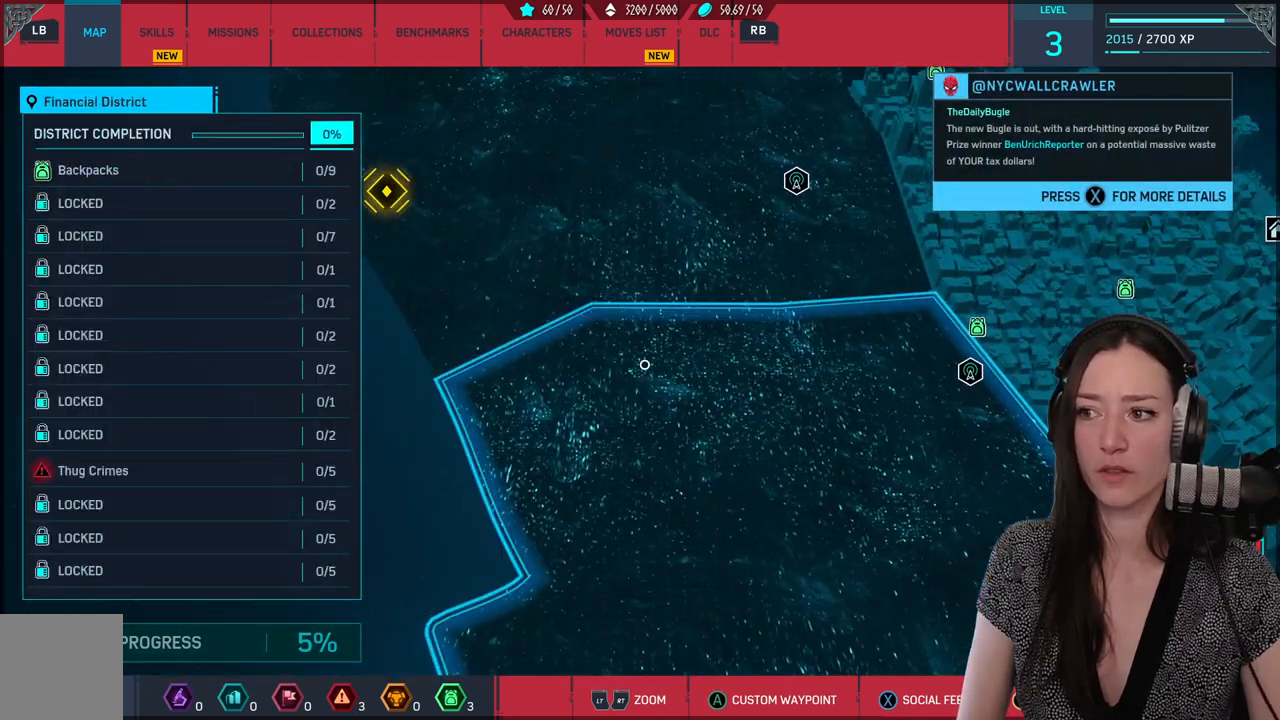
{"buttons": [], "left_stick": "center", "right_stick": "center", "events": []}